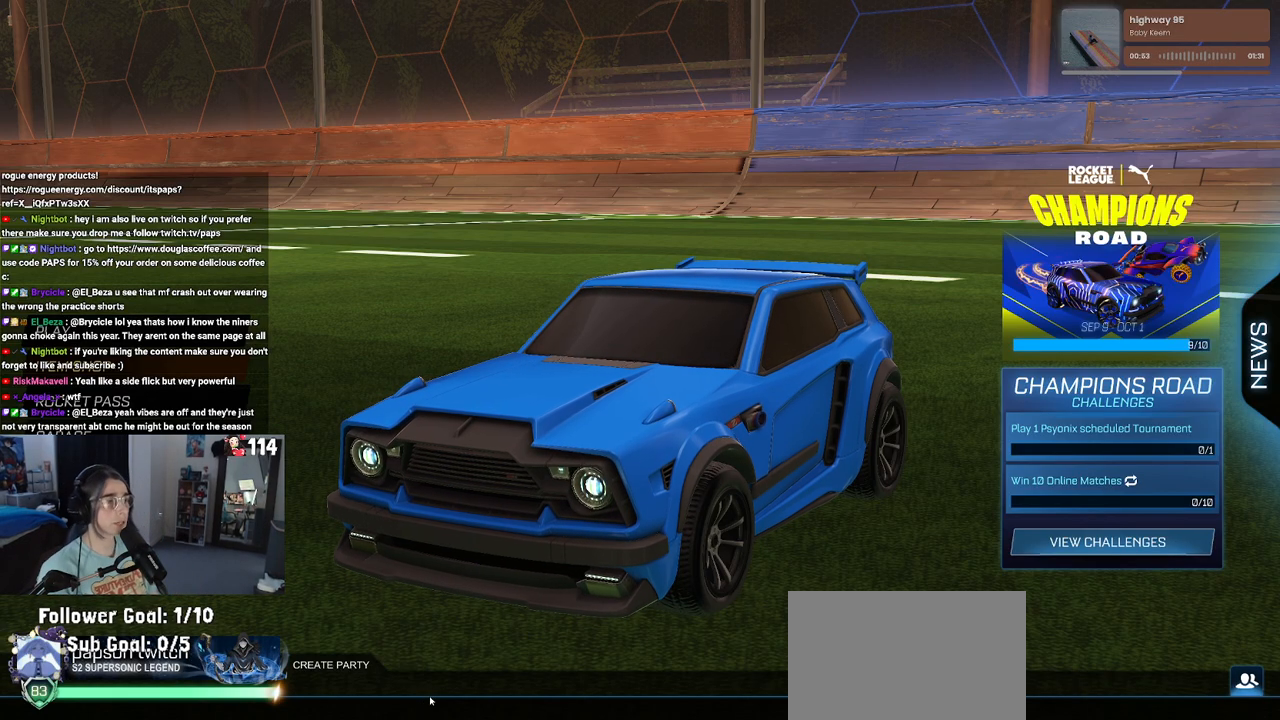
Gameplay with a controller (PlayStation layout); each line is a JSON object with the inputs held at the frame after it. "events" lists button and stick changes between this image and that frame as [ms after this image, input, new state], when the widget could be followed in between.
{"buttons": ["DPAD_UP"], "left_stick": "center", "right_stick": "center", "events": [[417, "DPAD_UP", "down"]]}
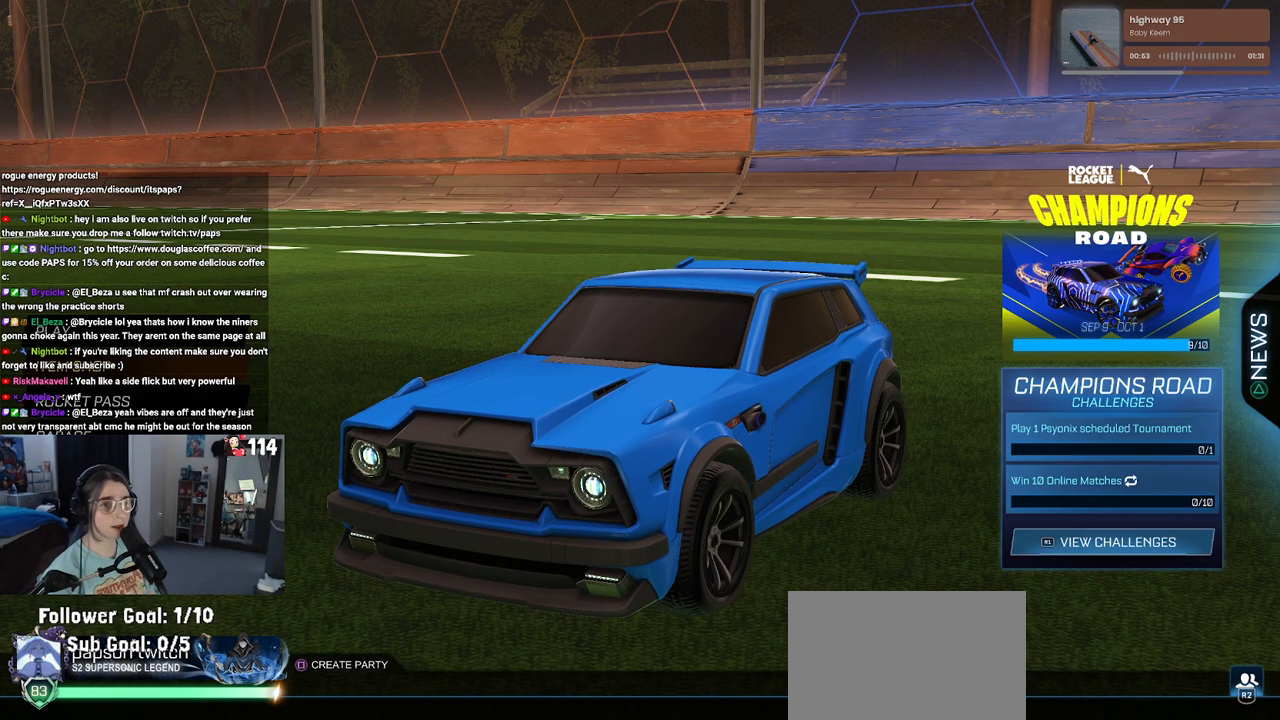
{"buttons": ["DPAD_UP"], "left_stick": "center", "right_stick": "center", "events": []}
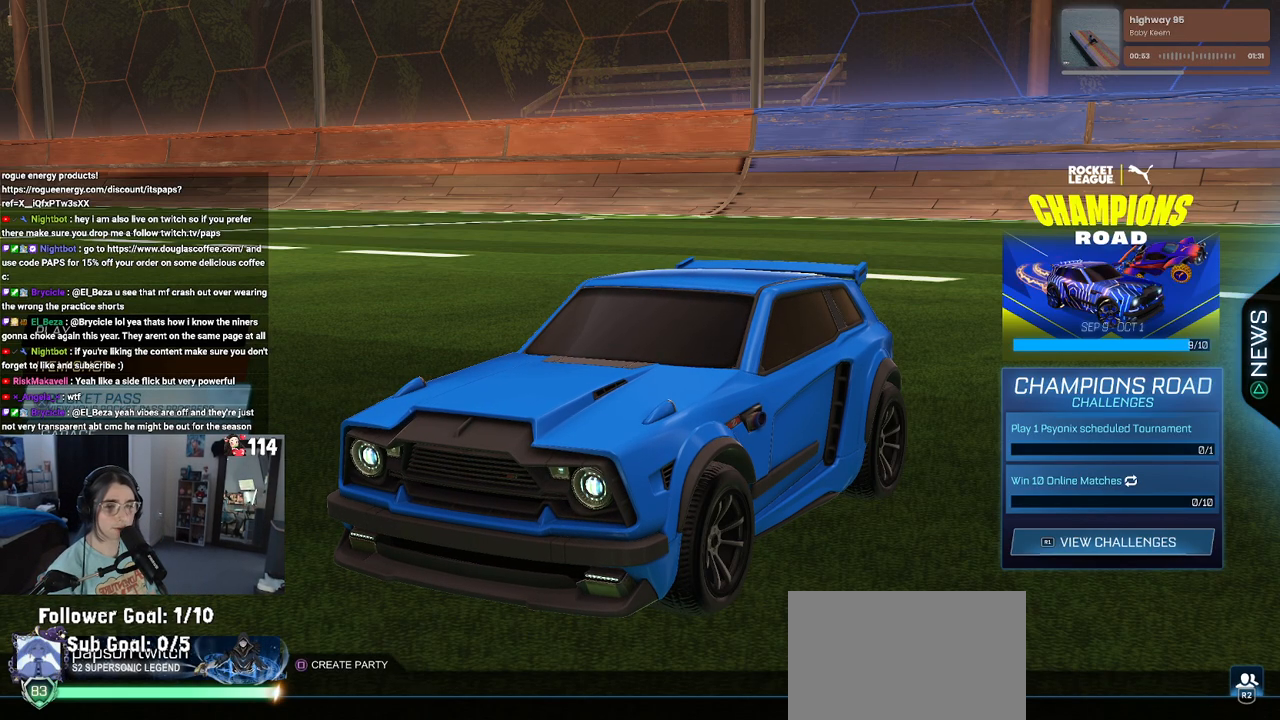
{"buttons": [], "left_stick": "center", "right_stick": "center", "events": [[133, "DPAD_UP", "up"], [367, "CROSS", "down"], [467, "CROSS", "up"]]}
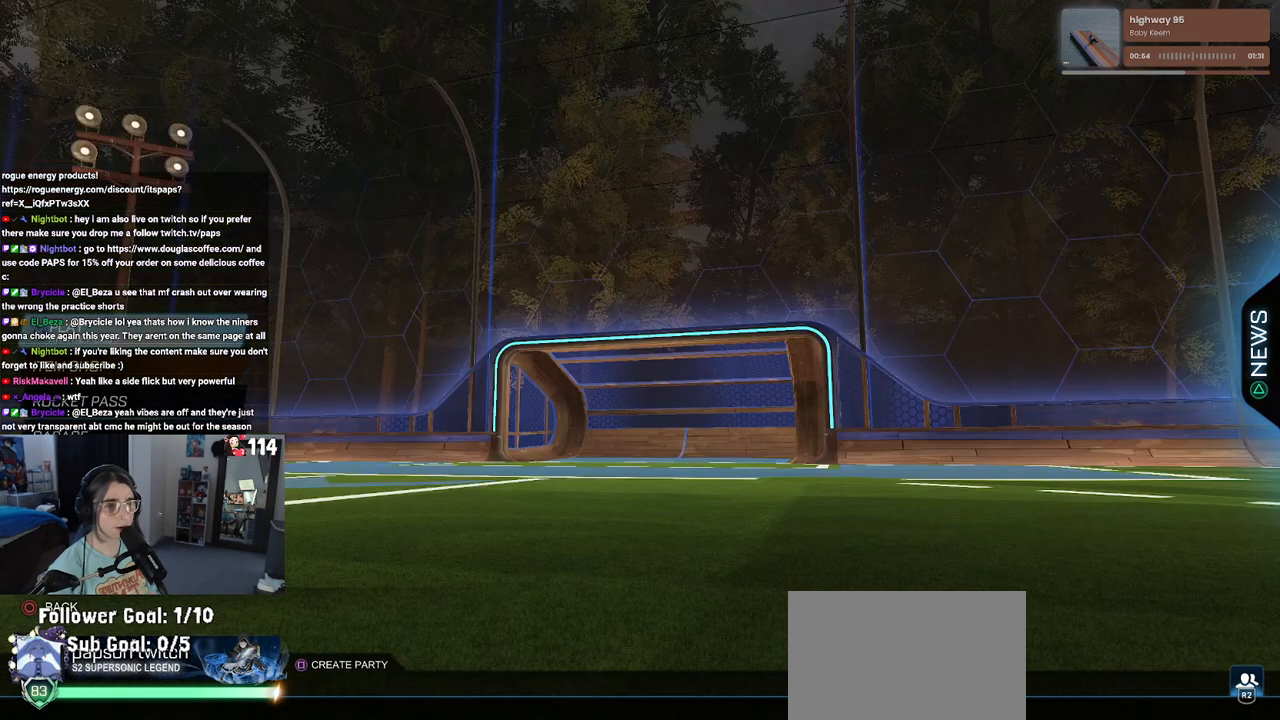
{"buttons": [], "left_stick": "center", "right_stick": "center", "events": []}
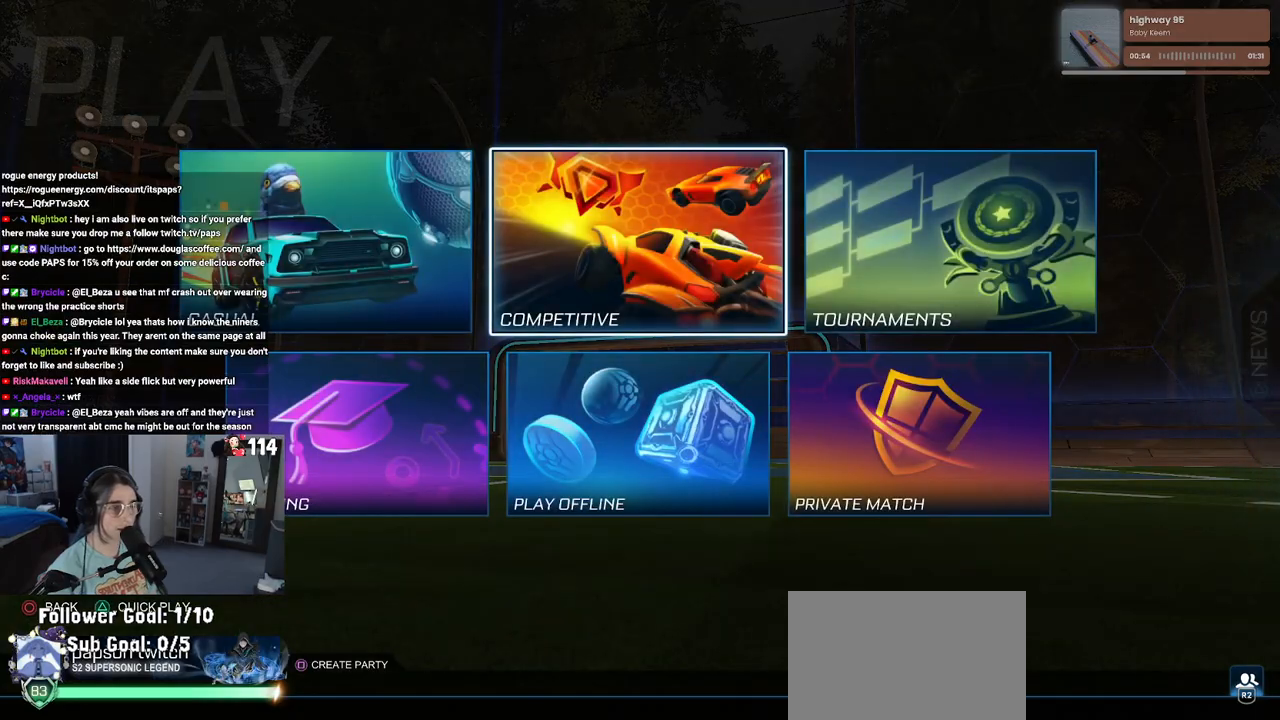
{"buttons": [], "left_stick": "center", "right_stick": "center", "events": [[67, "CROSS", "down"], [183, "CROSS", "up"]]}
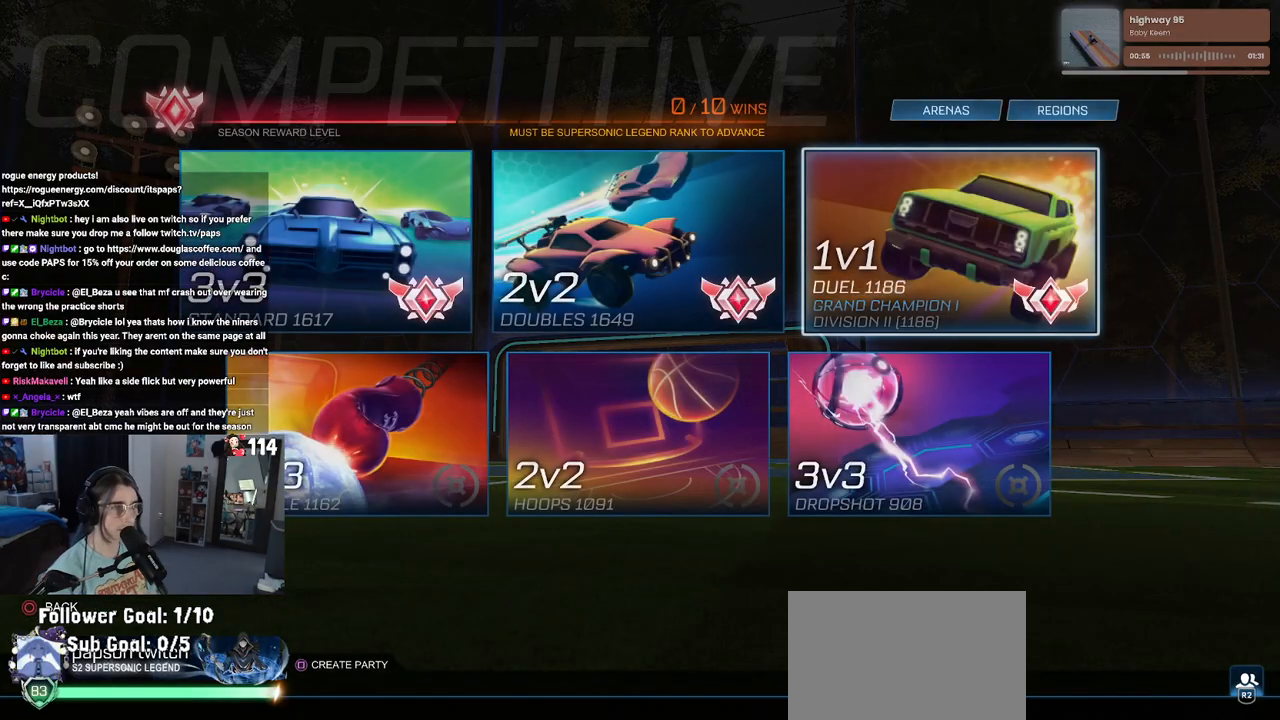
{"buttons": [], "left_stick": "center", "right_stick": "center", "events": []}
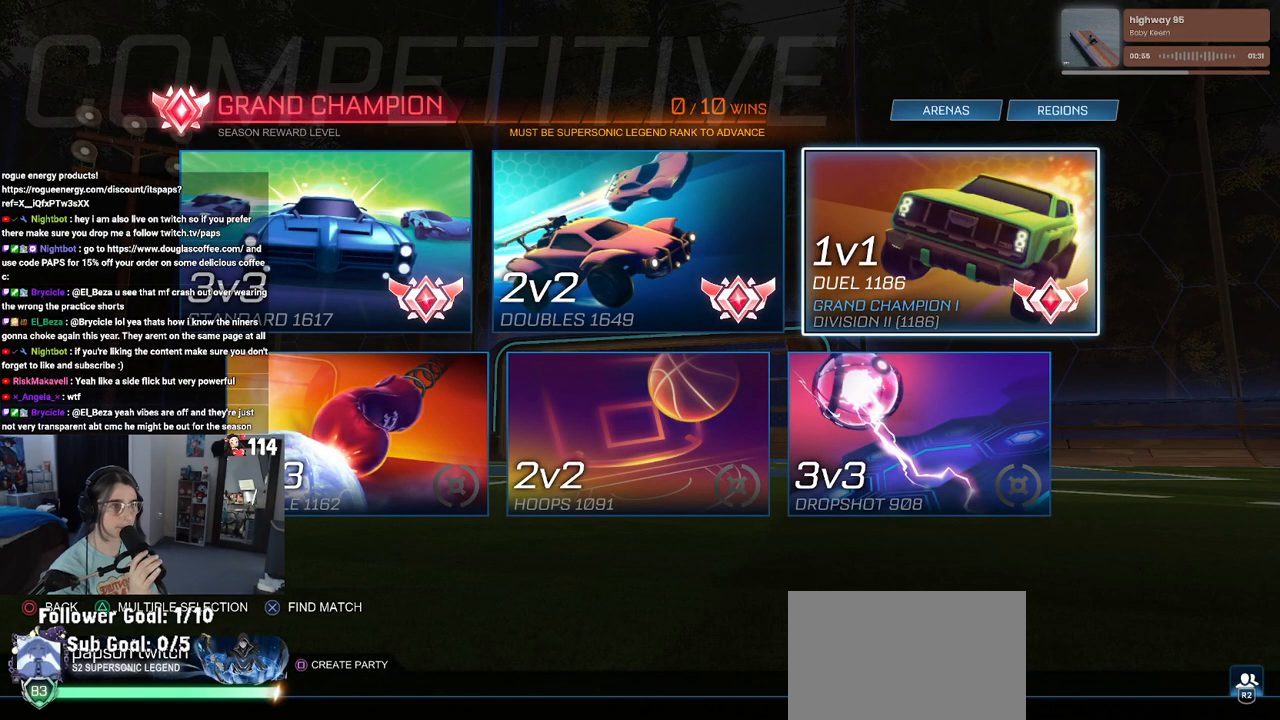
{"buttons": [], "left_stick": "center", "right_stick": "center", "events": [[233, "CROSS", "down"], [317, "CROSS", "up"]]}
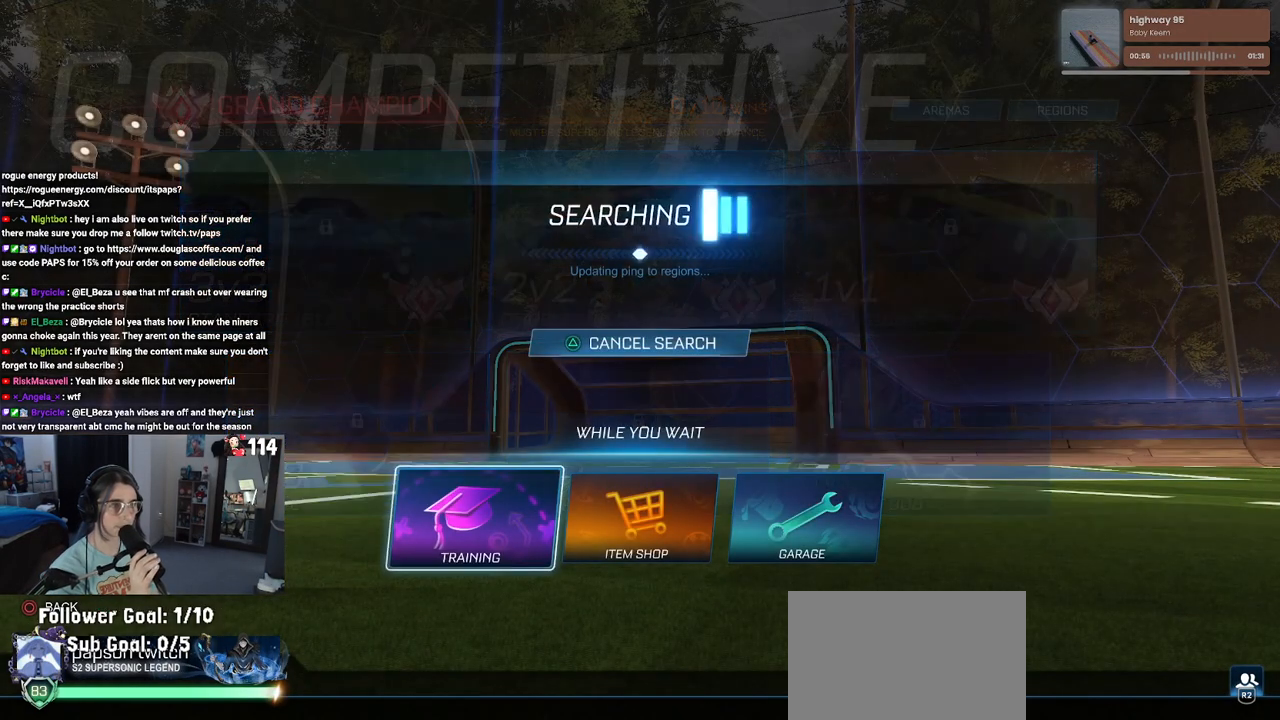
{"buttons": ["CROSS"], "left_stick": "center", "right_stick": "center", "events": [[267, "CROSS", "down"], [333, "CROSS", "up"], [483, "CROSS", "down"]]}
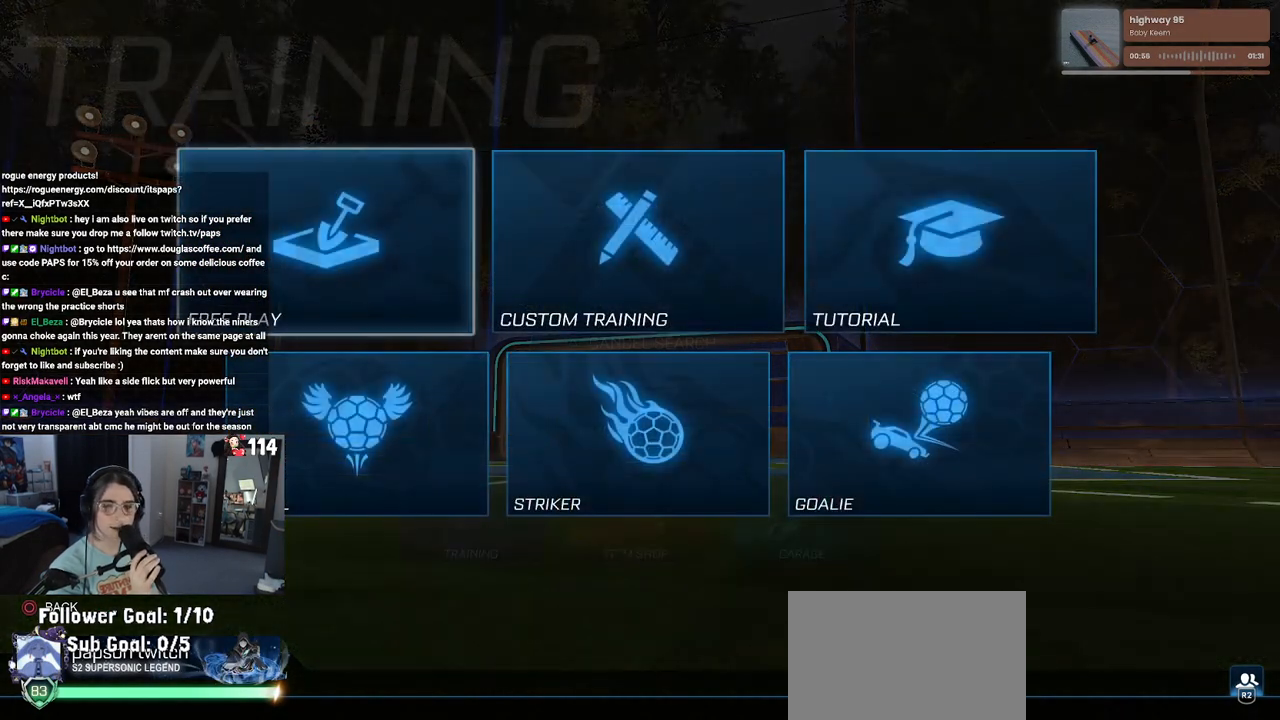
{"buttons": [], "left_stick": "center", "right_stick": "center", "events": [[67, "CROSS", "up"], [167, "CROSS", "down"], [250, "CROSS", "up"], [367, "CROSS", "down"], [467, "CROSS", "up"]]}
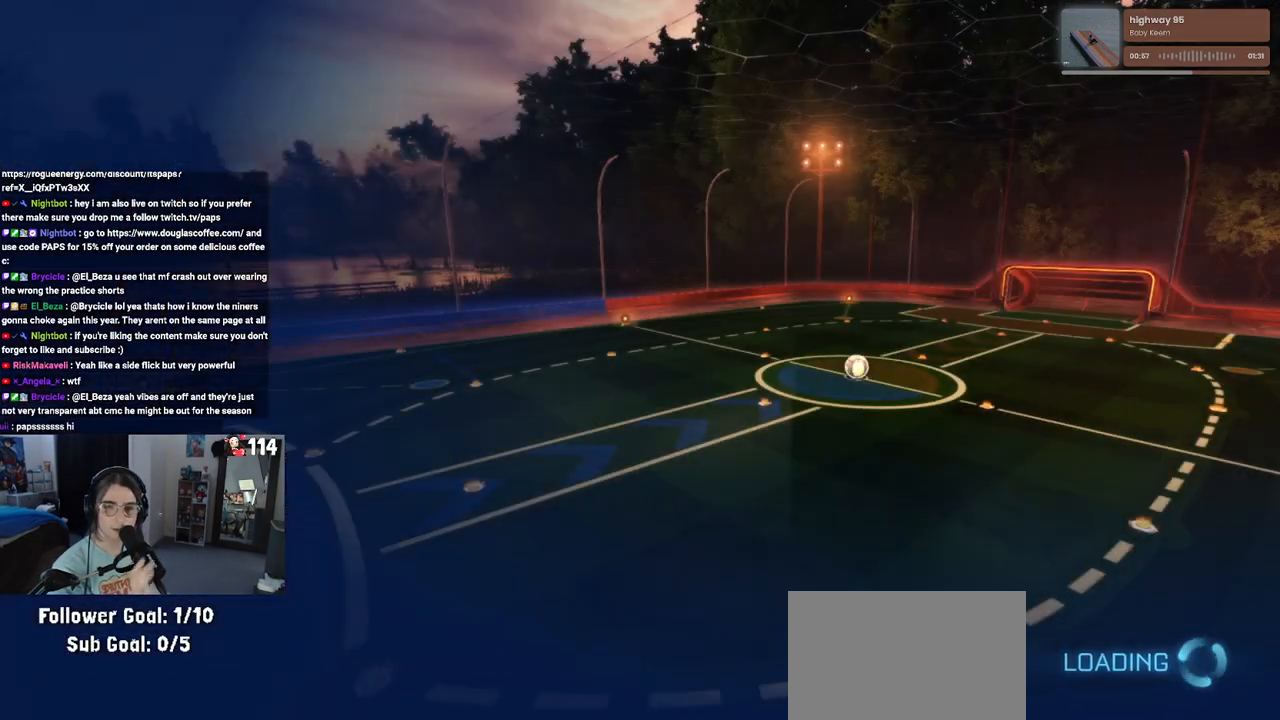
{"buttons": [], "left_stick": "center", "right_stick": "center", "events": [[83, "CROSS", "down"], [200, "CROSS", "up"]]}
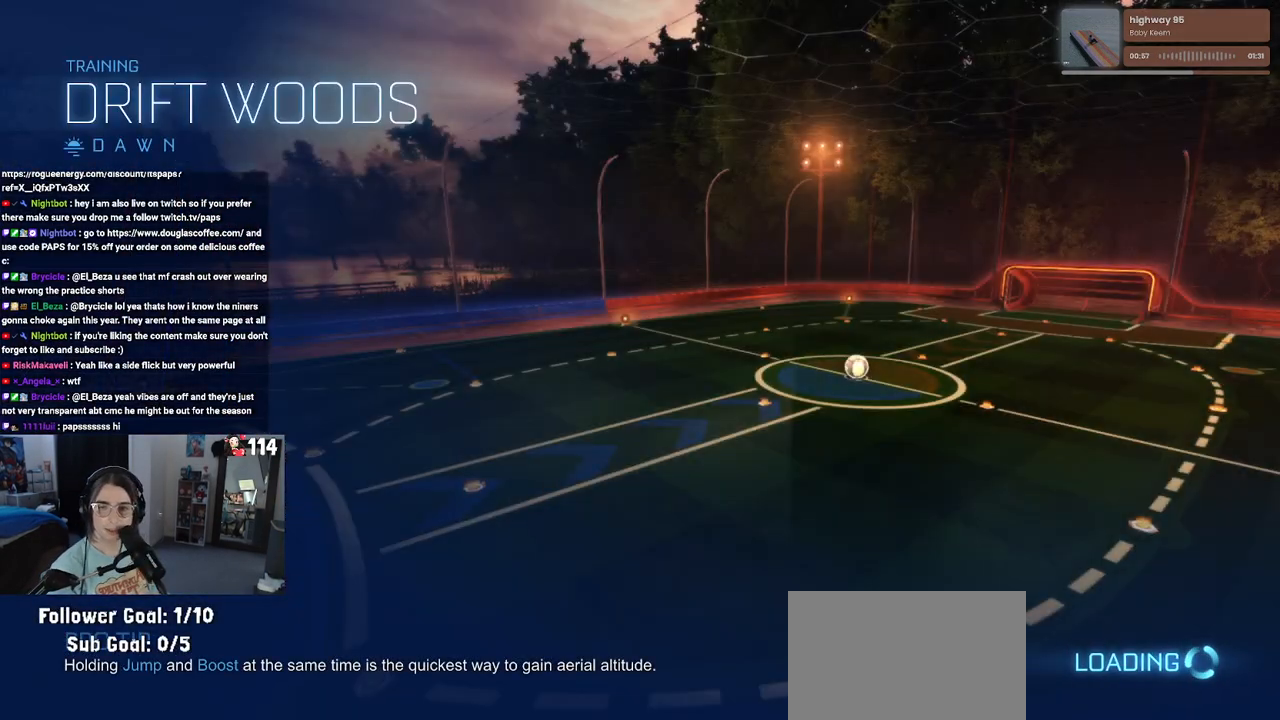
{"buttons": ["R2"], "left_stick": "center", "right_stick": "center", "events": [[400, "R2", "down"]]}
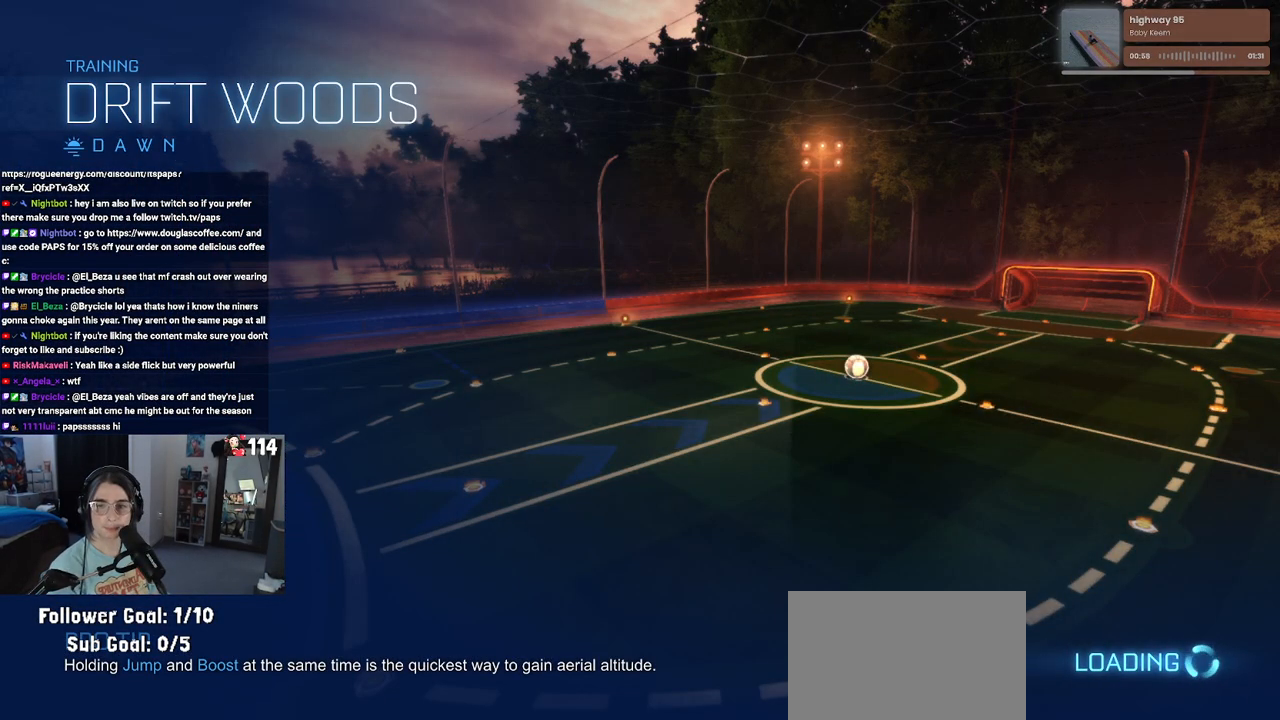
{"buttons": ["R2"], "left_stick": "left", "right_stick": "center", "events": [[433, "left_stick", "left"]]}
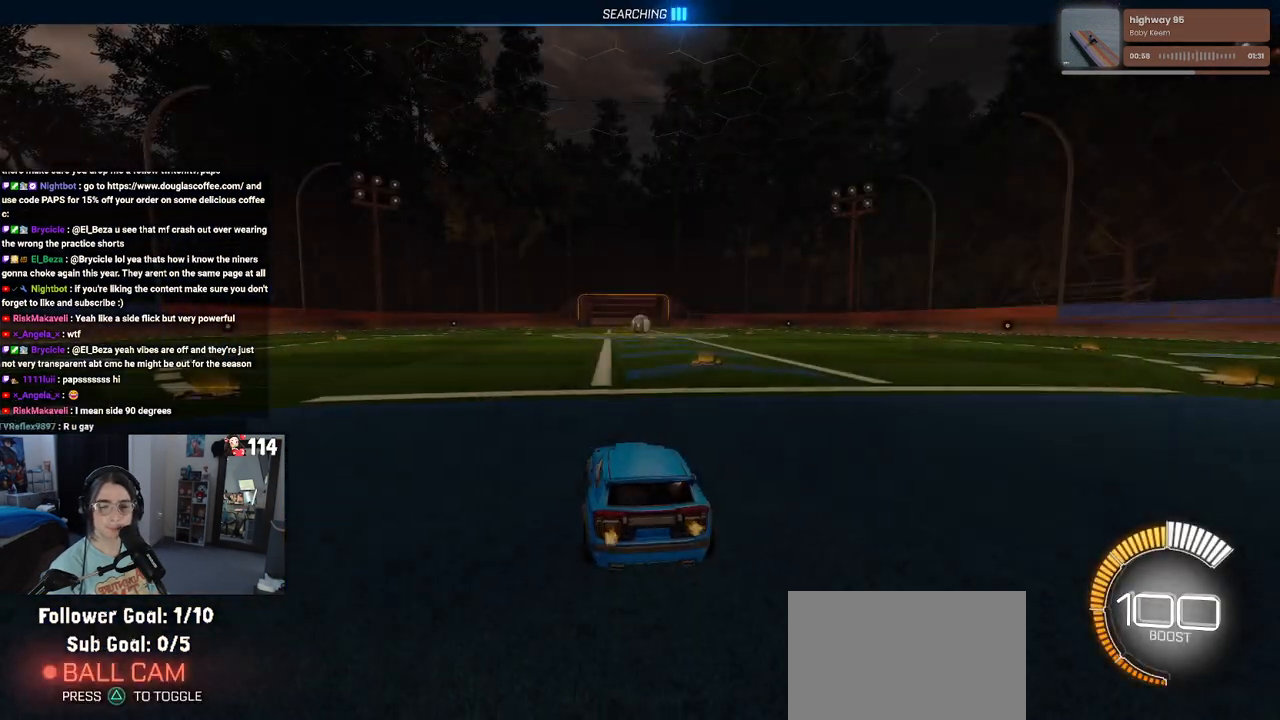
{"buttons": ["R2"], "left_stick": "center", "right_stick": "center", "events": [[183, "TRIANGLE", "down"], [233, "left_stick", "center"], [317, "TRIANGLE", "up"]]}
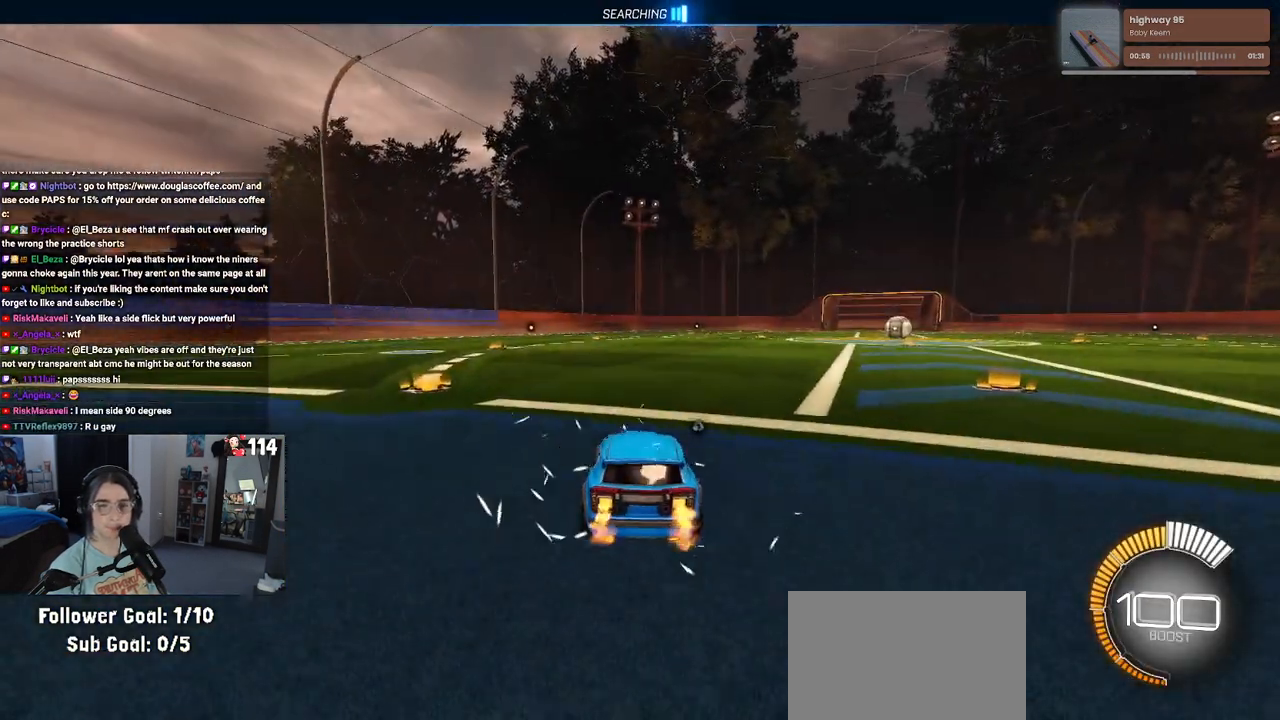
{"buttons": ["R2"], "left_stick": "center", "right_stick": "center", "events": [[33, "DPAD_UP", "down"], [133, "R2", "up"], [150, "DPAD_UP", "up"], [367, "left_stick", "right"], [500, "R2", "down"], [500, "left_stick", "center"]]}
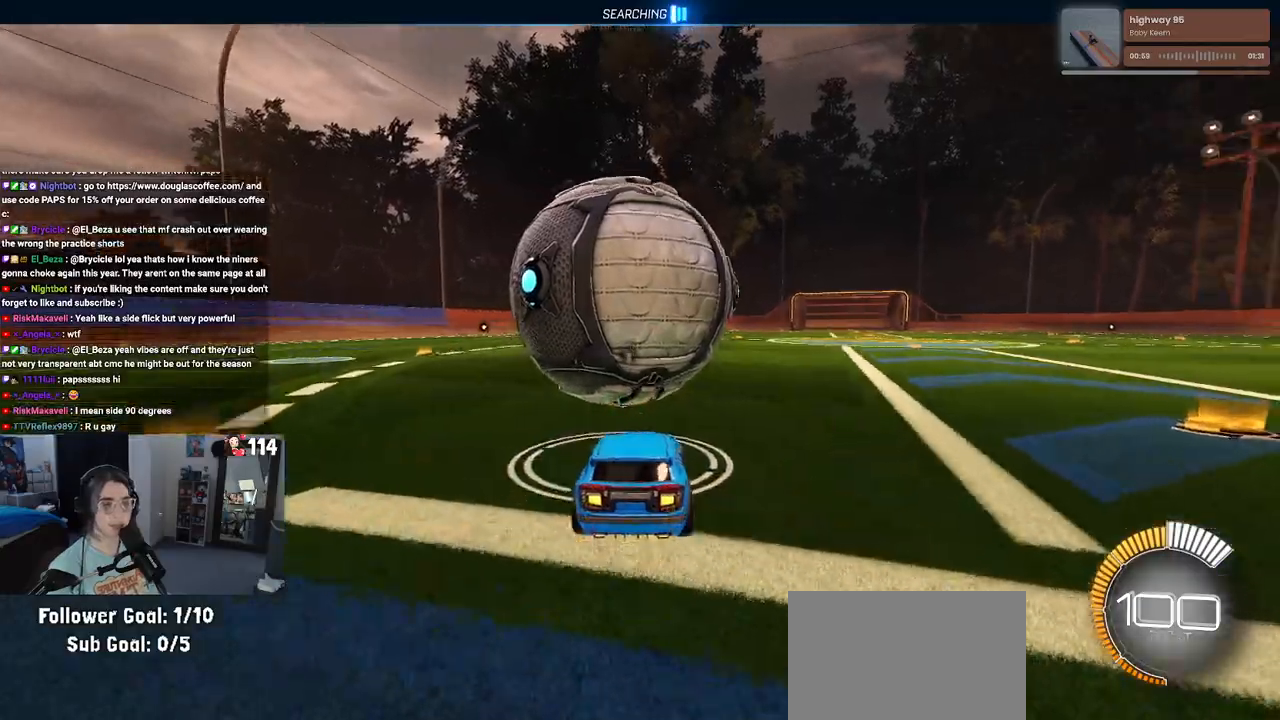
{"buttons": ["R1", "R2"], "left_stick": "left", "right_stick": "center", "events": [[283, "R1", "down"], [433, "left_stick", "left"]]}
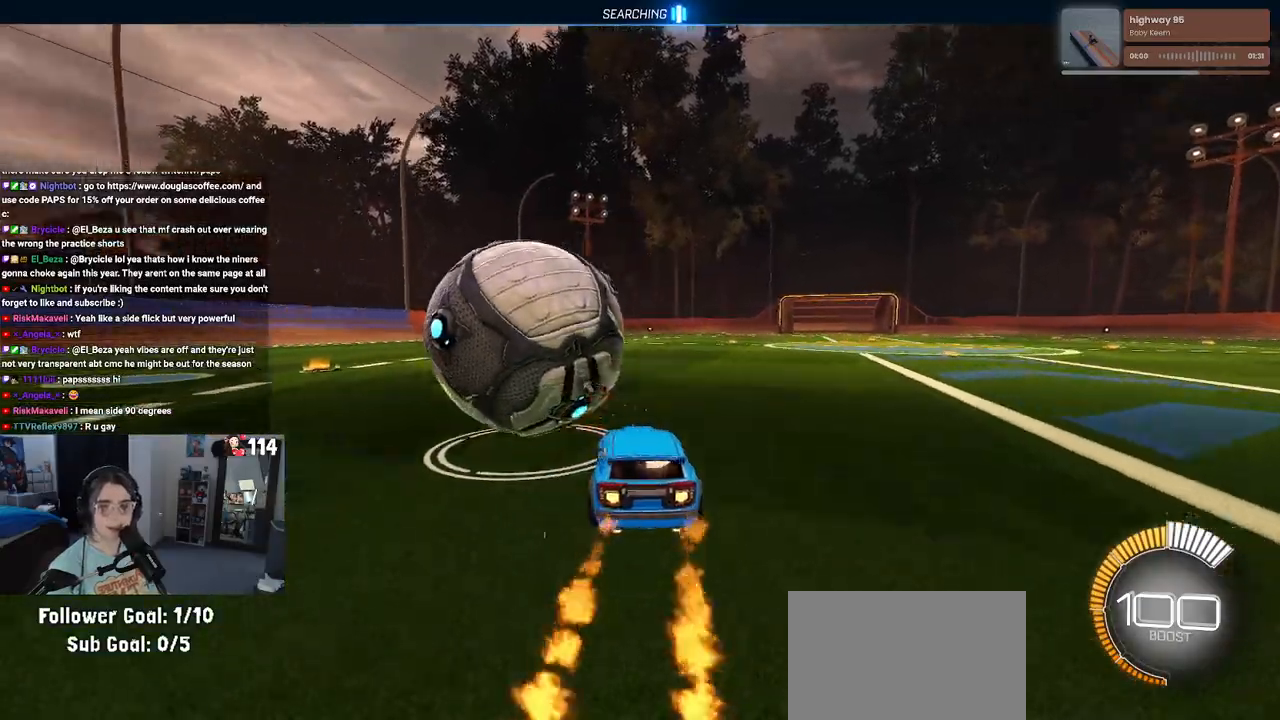
{"buttons": ["R1", "R2"], "left_stick": "left", "right_stick": "center", "events": [[200, "left_stick", "center"], [467, "left_stick", "left"]]}
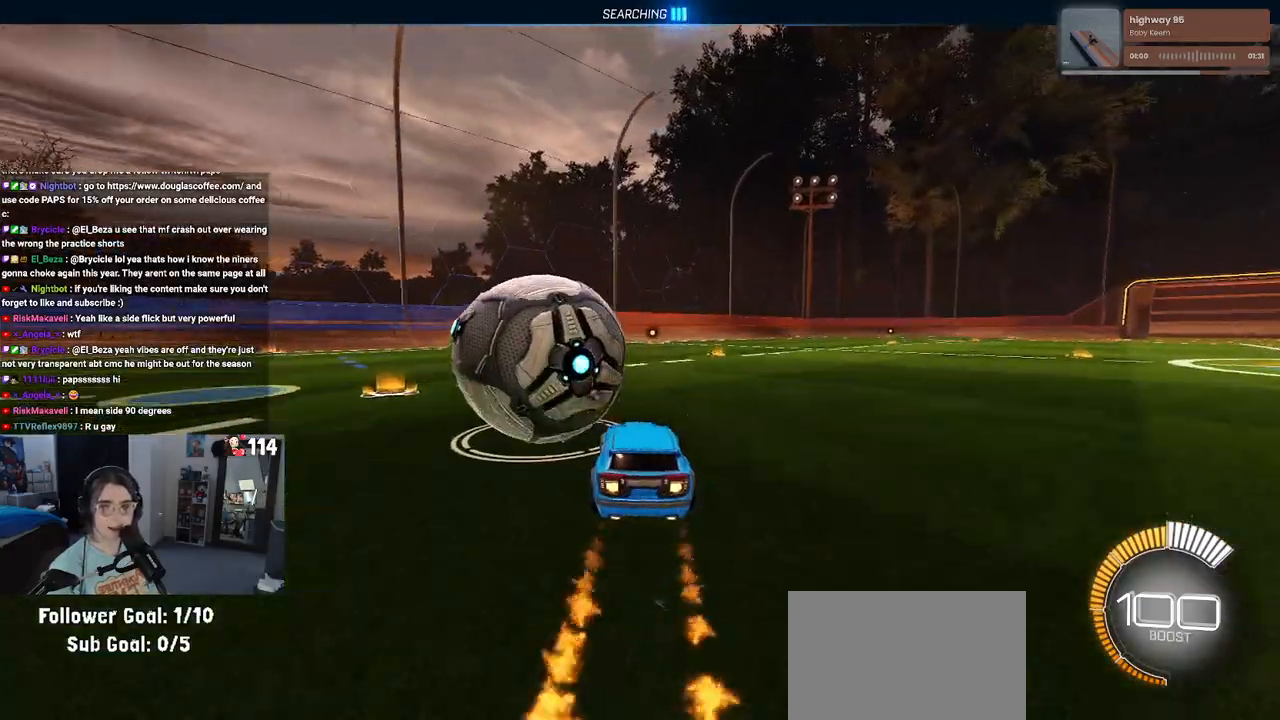
{"buttons": ["TRIANGLE", "R1", "R2"], "left_stick": "center", "right_stick": "center", "events": [[67, "R1", "up"], [233, "left_stick", "center"], [250, "R1", "down"], [367, "left_stick", "right"], [467, "left_stick", "center"], [483, "TRIANGLE", "down"]]}
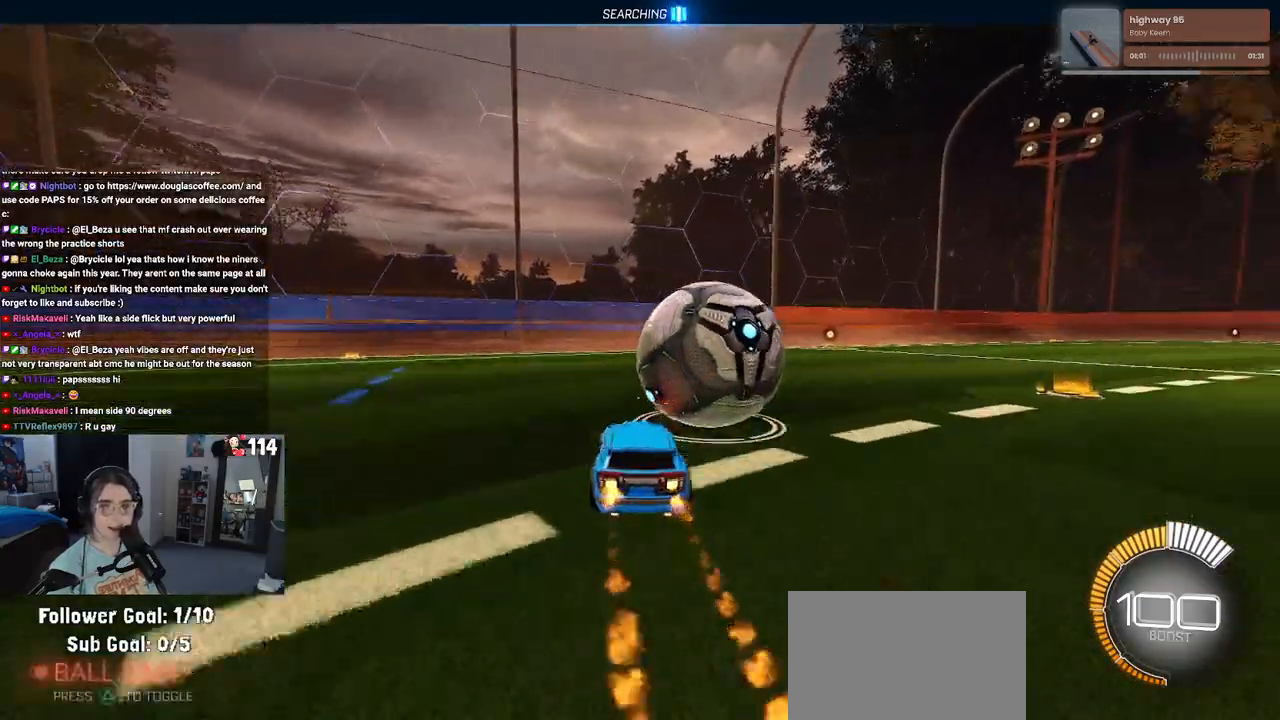
{"buttons": ["R2"], "left_stick": "center", "right_stick": "center", "events": [[100, "TRIANGLE", "up"], [117, "R1", "up"], [167, "left_stick", "right"], [183, "L2", "down"], [317, "left_stick", "center"], [383, "L2", "up"]]}
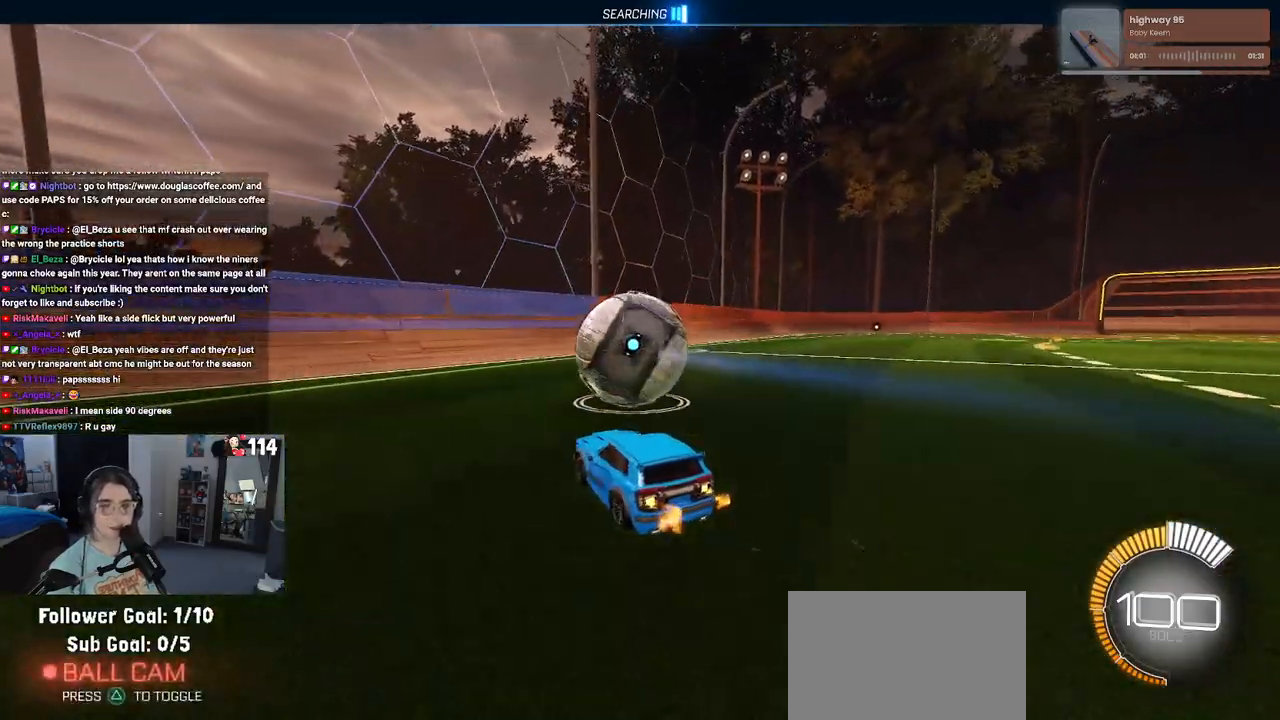
{"buttons": ["R1", "R2"], "left_stick": "center", "right_stick": "center", "events": [[117, "R1", "down"]]}
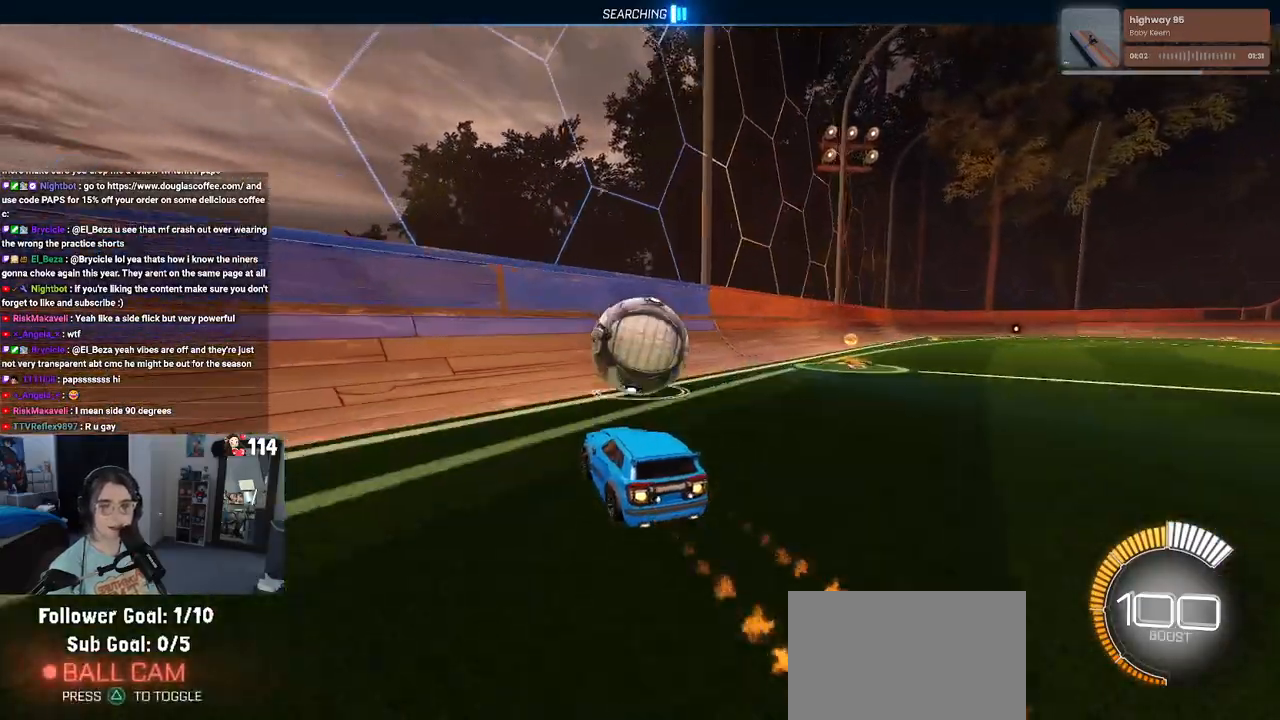
{"buttons": ["R2"], "left_stick": "right", "right_stick": "center", "events": [[33, "R1", "up"], [367, "left_stick", "right"]]}
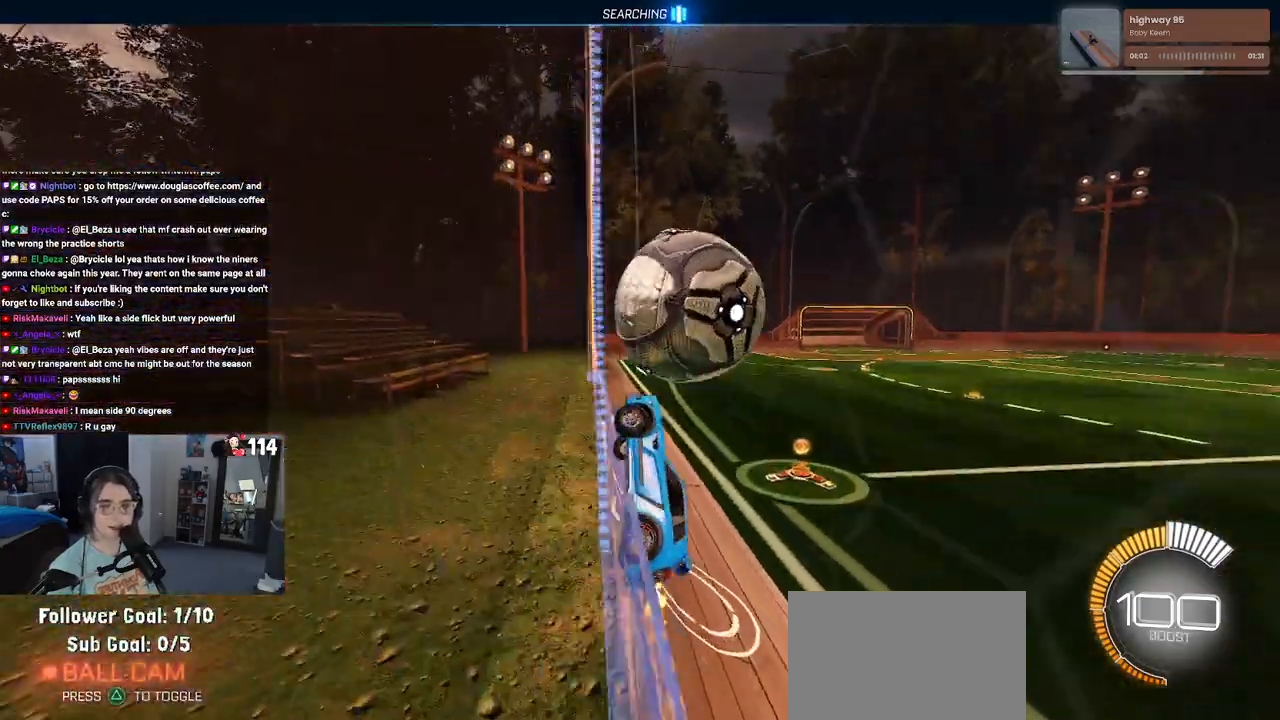
{"buttons": ["R2"], "left_stick": "center", "right_stick": "center", "events": [[350, "left_stick", "center"]]}
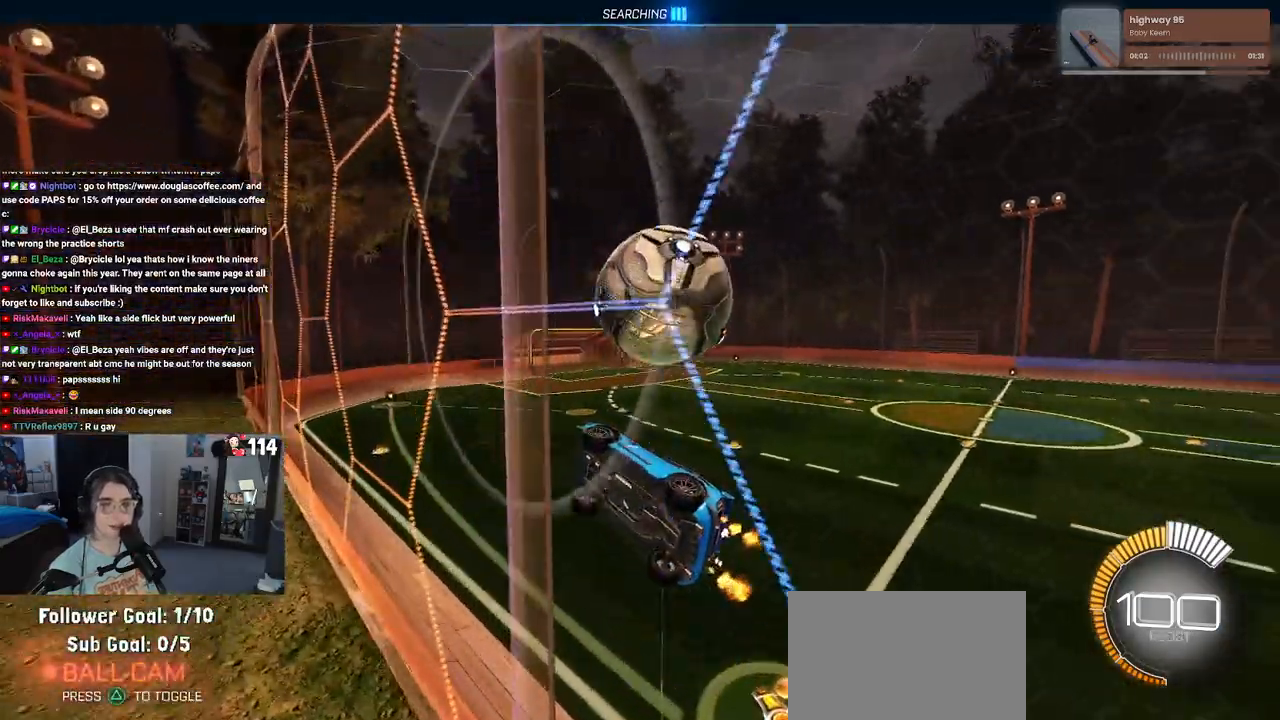
{"buttons": ["CROSS", "L1", "R2"], "left_stick": "down", "right_stick": "center", "events": [[317, "CROSS", "down"], [350, "left_stick", "down"], [467, "L1", "down"]]}
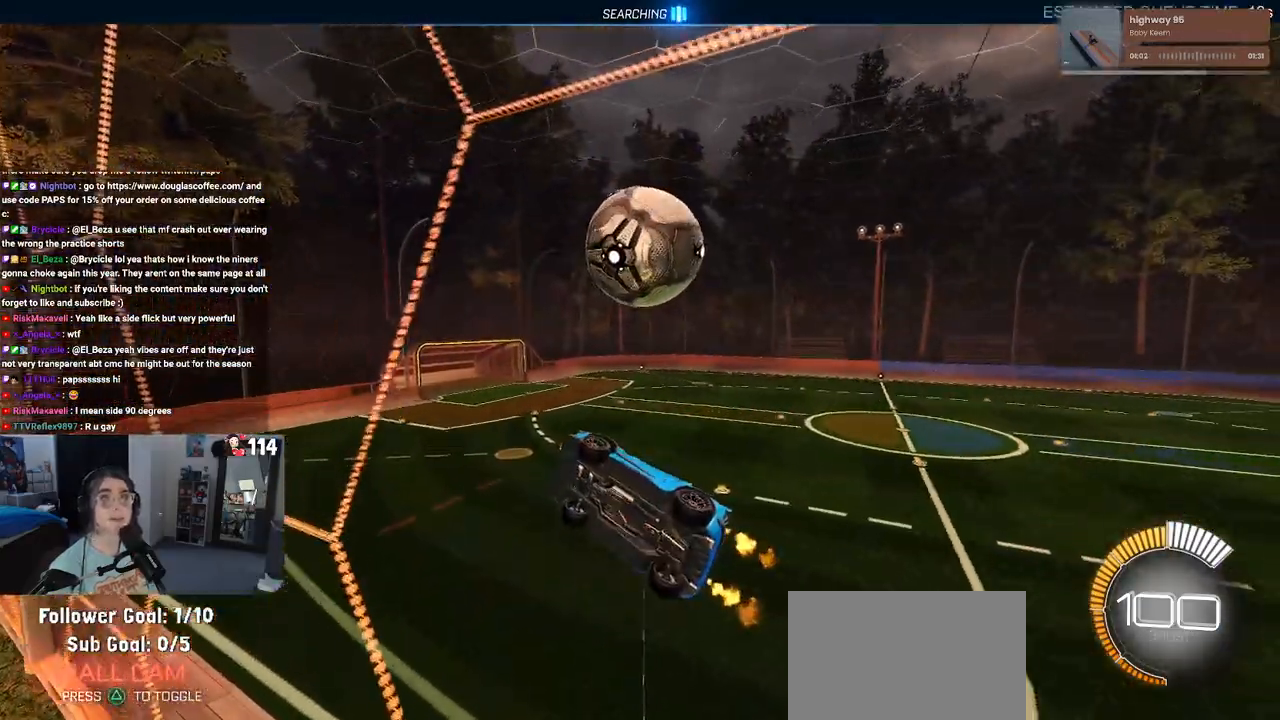
{"buttons": ["R1", "R2"], "left_stick": "down", "right_stick": "center", "events": [[67, "CROSS", "up"], [367, "R1", "down"], [483, "L1", "up"]]}